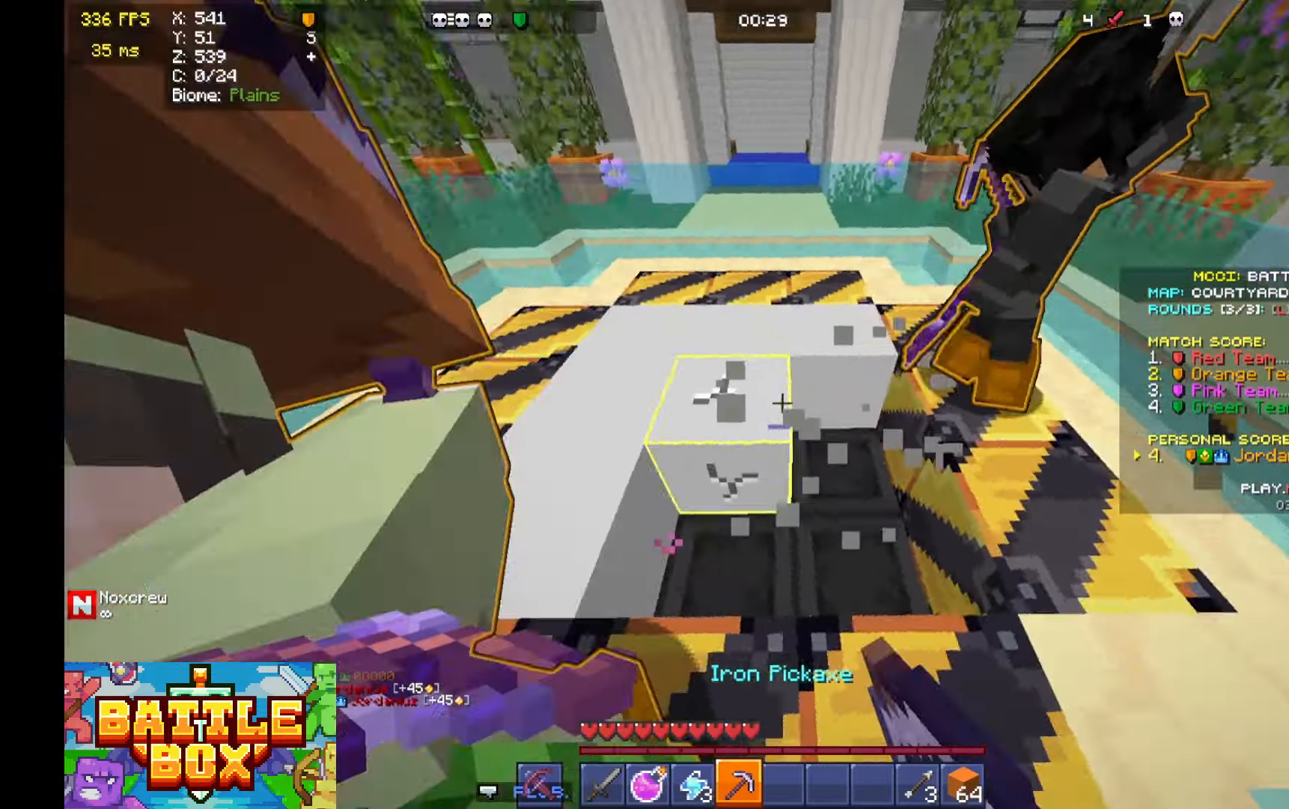
Gameplay with keyboard and mouse; each line is a JSON object with the keys and mouse buttons held at the frame after it. "events" lists presses ("down") and releases ("up") of "a", "d", "s", "space", "w", "mouse_left" and "mouse_right" between this image and that frame as [ms after this image, input, new state], when the widget could be followed in between. "mouse_left", "mouse_right" = the "left", "right" buttons of the "mouse" list. No other keys are recorded. Fast repeated clicks can show as one long hold. Mouse movement is not recorded.
{"keys": [], "mouse": ["left"], "events": [[100, "w", "down"], [333, "w", "up"], [400, "d", "up"]]}
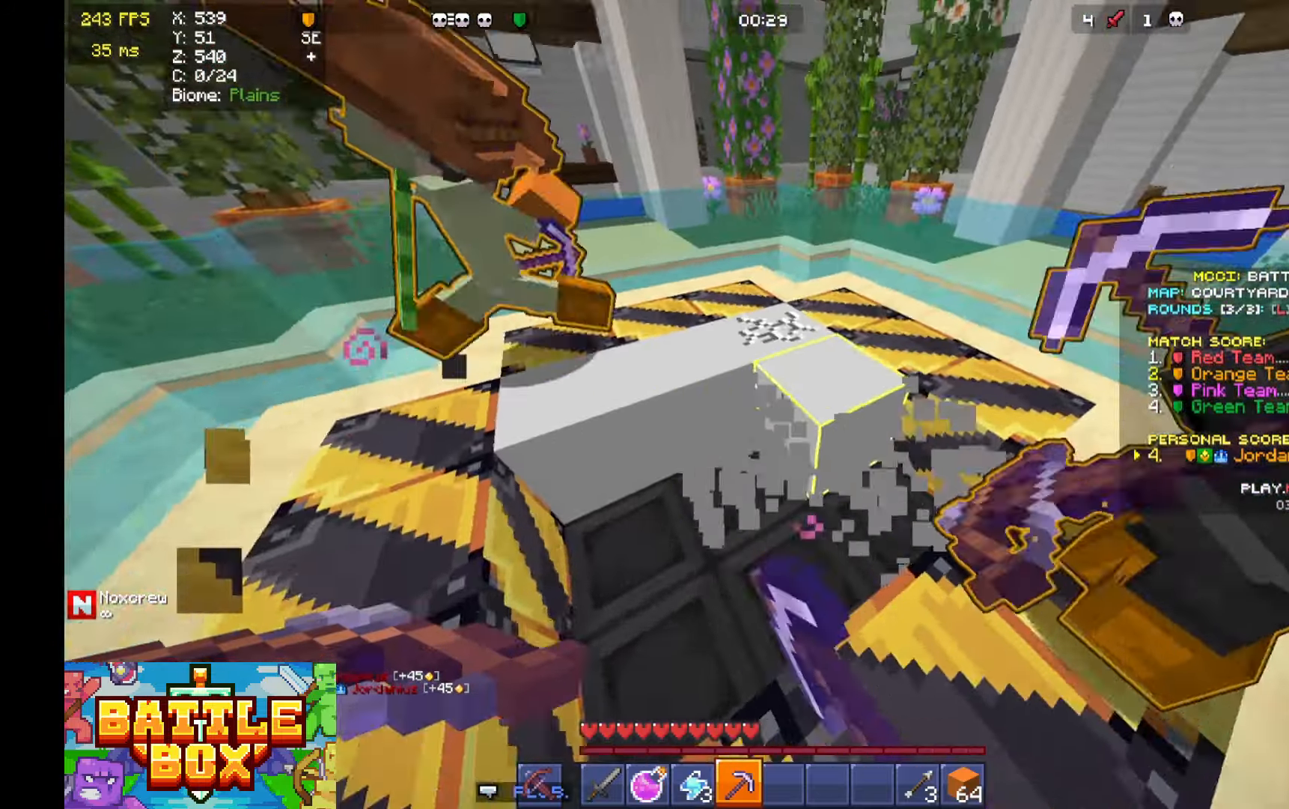
{"keys": ["a", "s"], "mouse": ["left"], "events": [[133, "a", "down"], [300, "s", "down"]]}
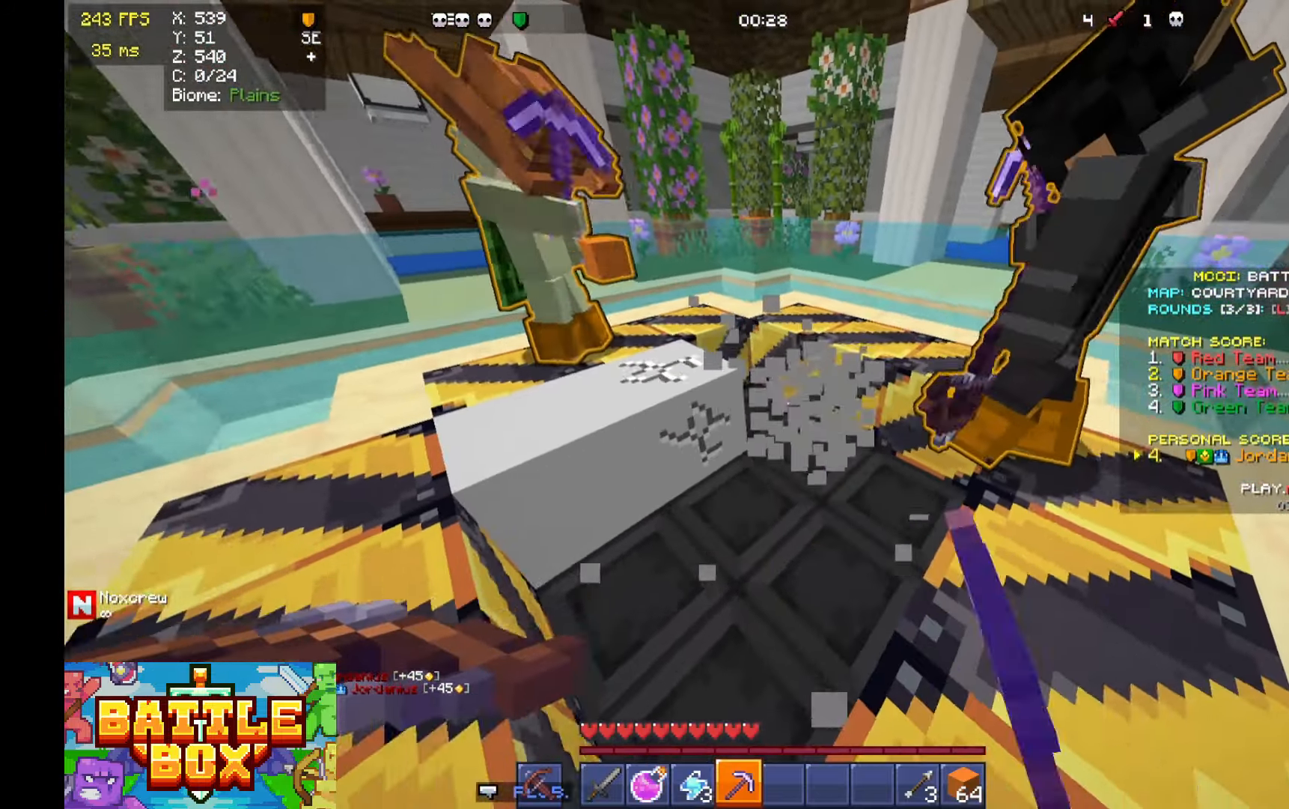
{"keys": ["d"], "mouse": ["left"], "events": [[100, "s", "up"], [200, "d", "down"], [200, "w", "down"], [233, "a", "up"], [300, "w", "up"]]}
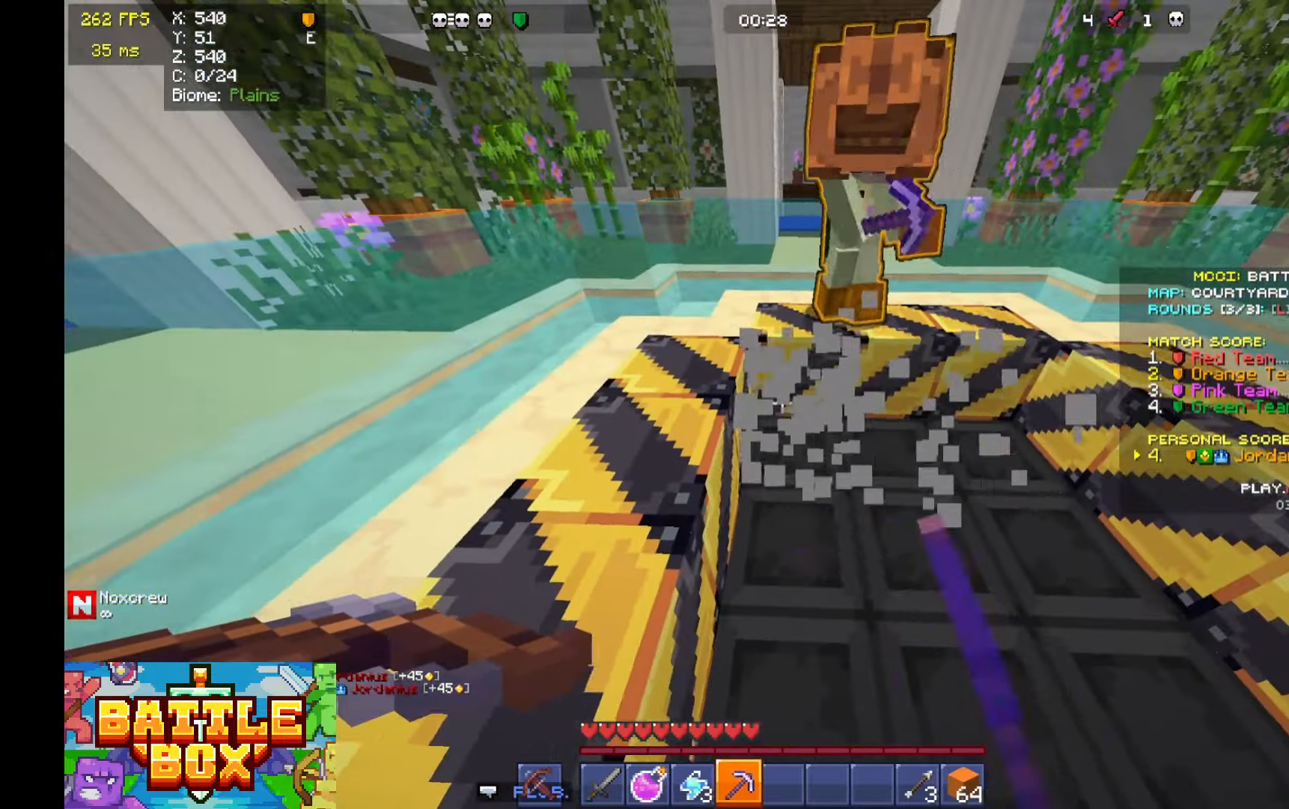
{"keys": ["d", "w"], "mouse": ["right"], "events": [[166, "s", "down"], [200, "mouse_left", "up"], [233, "mouse_right", "down"], [266, "d", "up"], [300, "mouse_right", "up"], [366, "d", "down"], [366, "mouse_right", "down"], [433, "s", "up"], [500, "w", "down"]]}
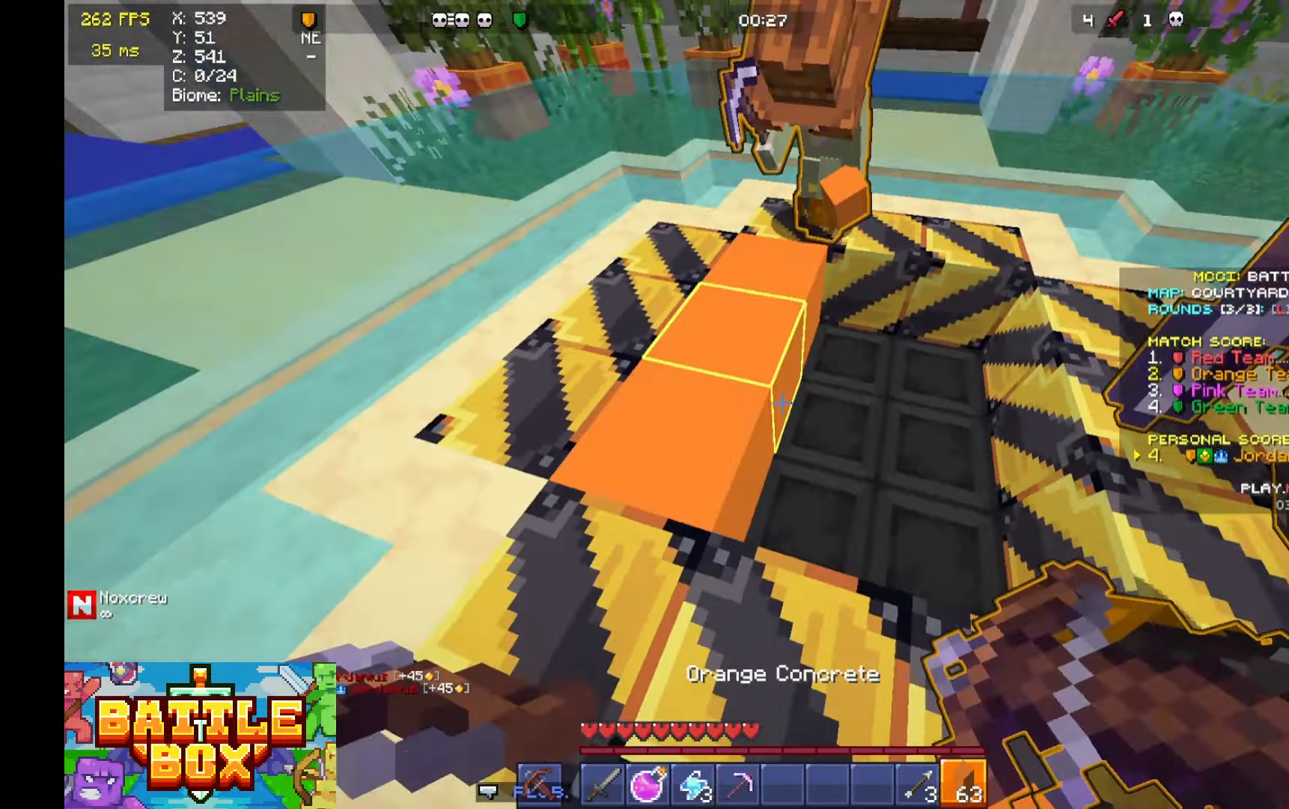
{"keys": ["w"], "mouse": ["right"], "events": [[33, "mouse_right", "up"], [66, "d", "up"], [100, "a", "down"], [100, "mouse_right", "down"], [133, "w", "up"], [200, "a", "up"], [200, "s", "down"], [233, "mouse_right", "up"], [300, "mouse_right", "down"], [333, "d", "down"], [333, "mouse_right", "up"], [366, "mouse_right", "down"], [400, "s", "up"], [400, "w", "down"], [433, "d", "up"], [466, "mouse_right", "up"], [500, "mouse_right", "down"]]}
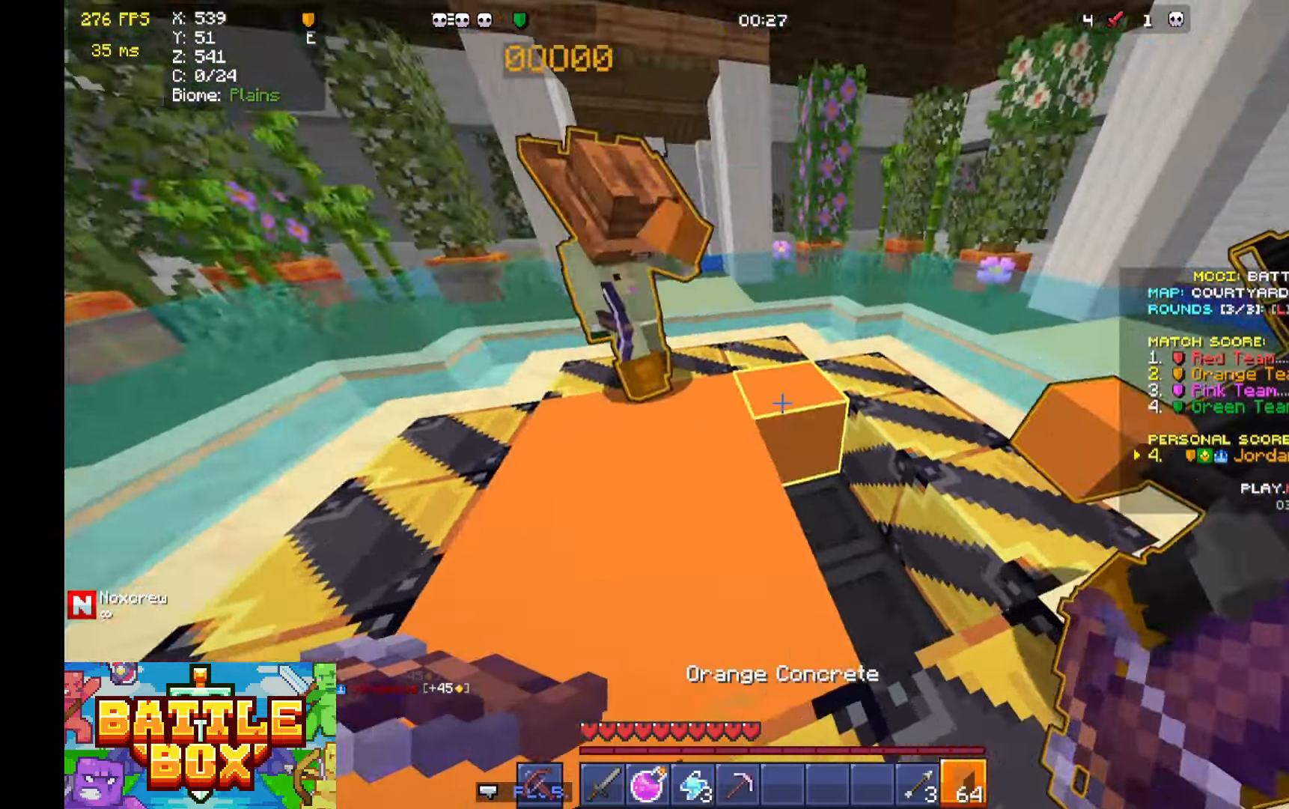
{"keys": ["a", "w"], "mouse": [], "events": [[100, "mouse_right", "up"], [166, "mouse_right", "down"], [200, "a", "down"], [200, "mouse_right", "up"], [233, "mouse_right", "down"], [266, "w", "up"], [366, "mouse_right", "up"], [366, "w", "down"]]}
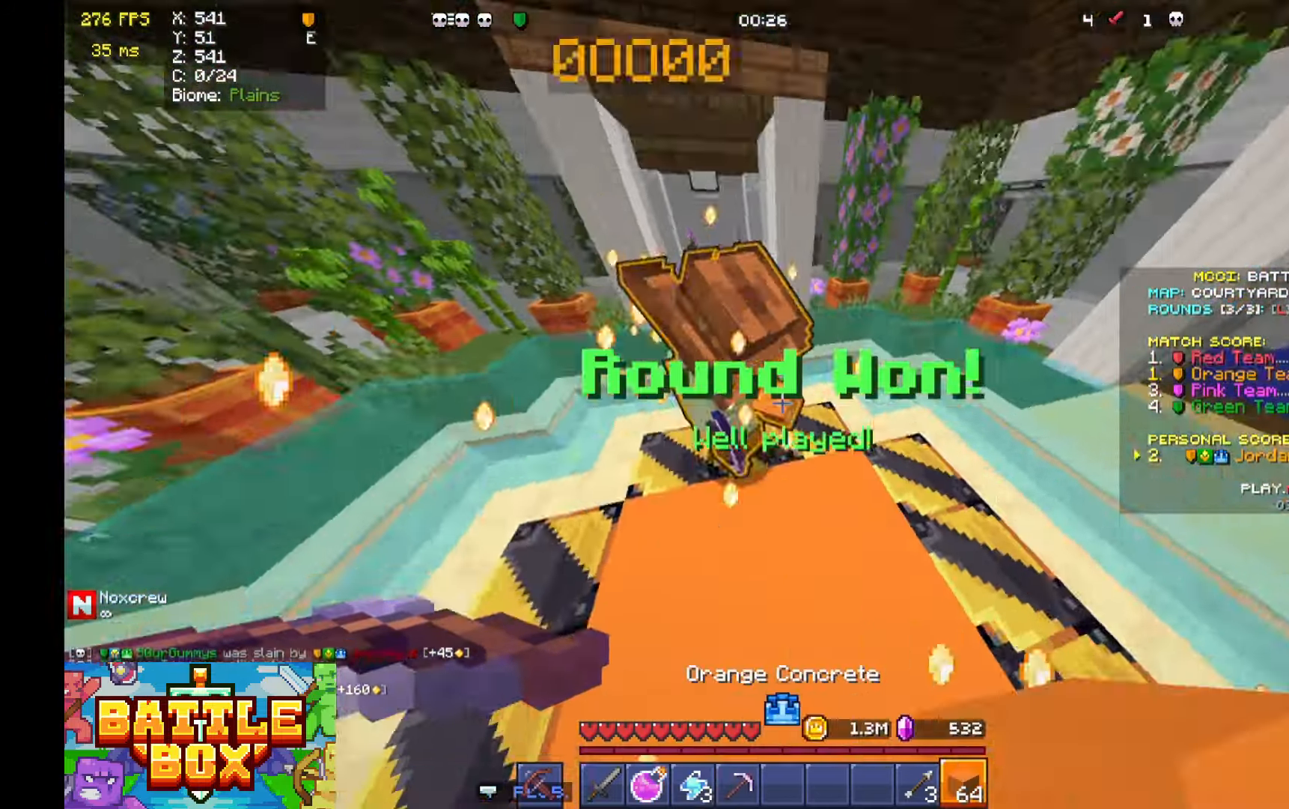
{"keys": [], "mouse": [], "events": [[33, "a", "up"], [33, "space", "down"], [133, "space", "up"], [266, "w", "up"]]}
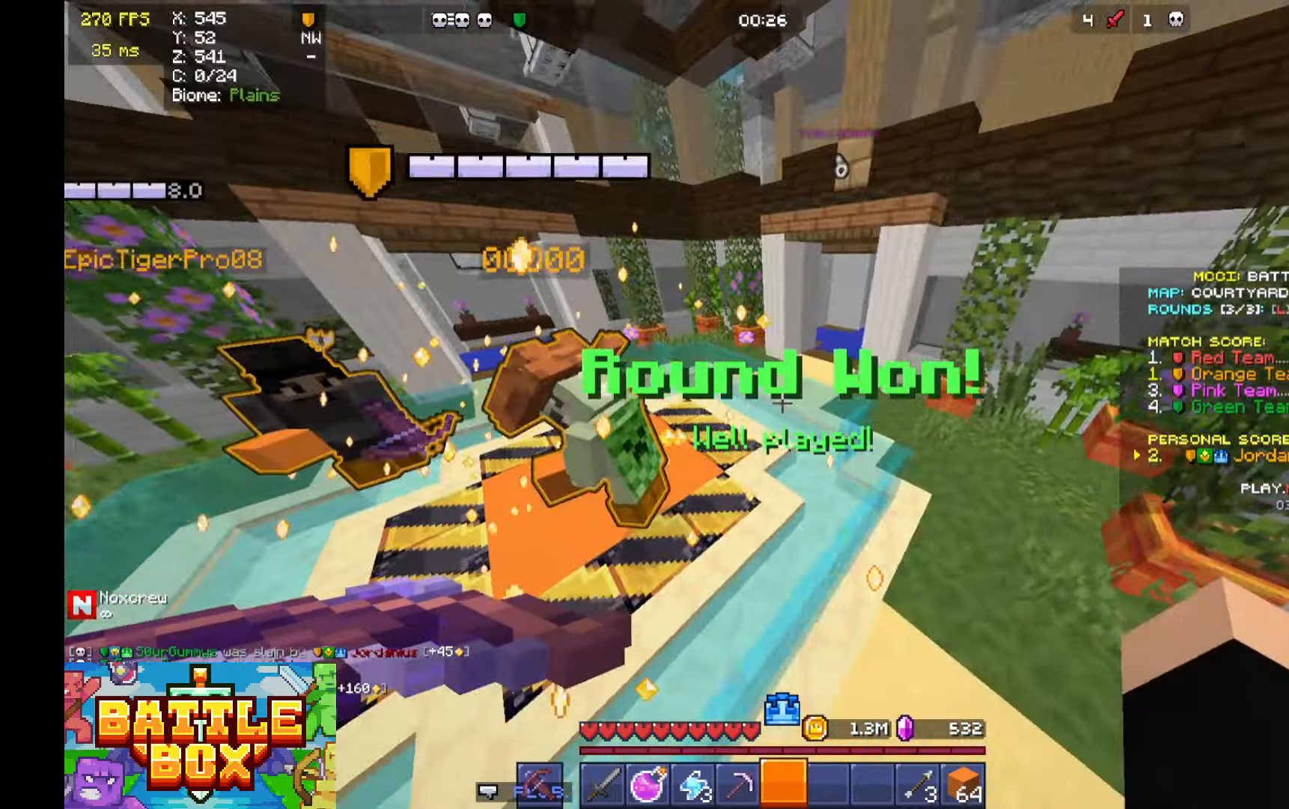
{"keys": ["w"], "mouse": [], "events": [[200, "a", "down"], [200, "w", "down"], [366, "a", "up"], [366, "mouse_left", "down"], [366, "space", "down"], [400, "space", "up"], [466, "mouse_left", "up"]]}
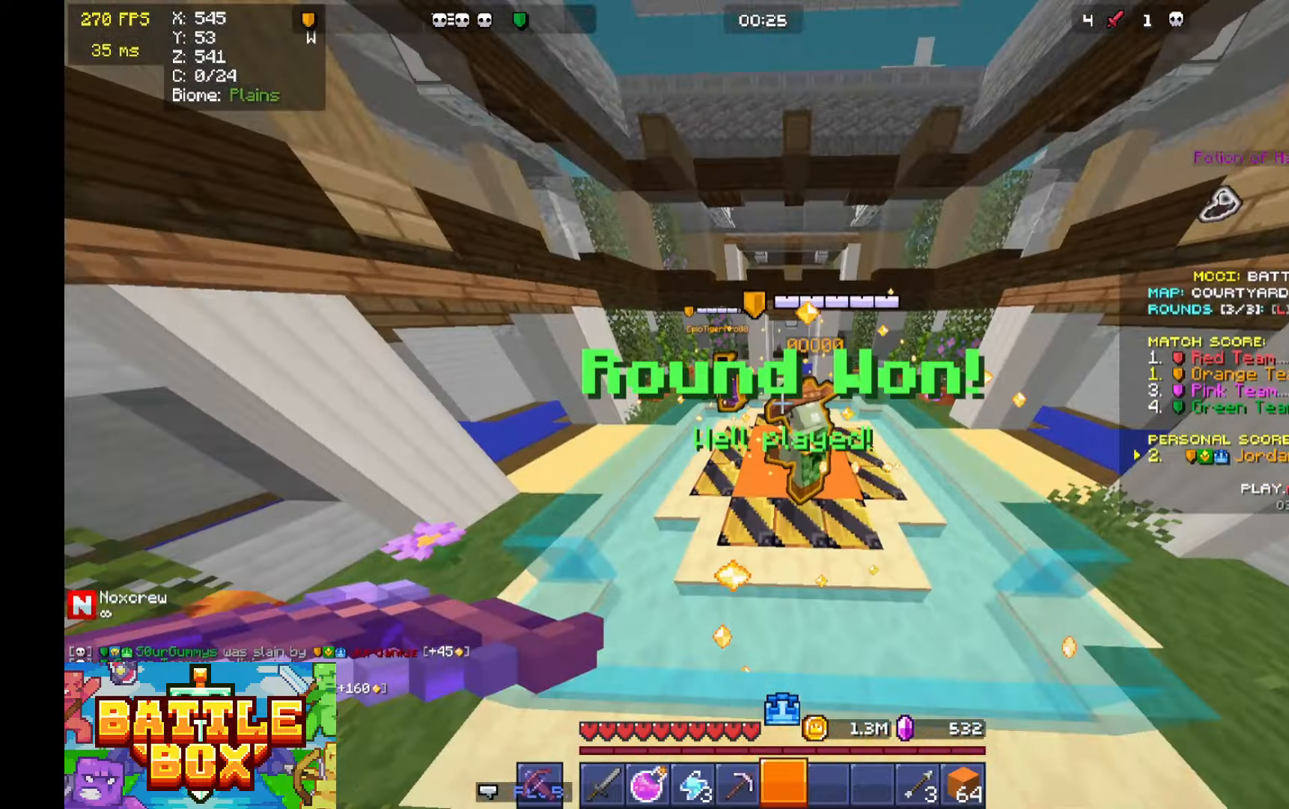
{"keys": ["space", "w"], "mouse": ["left"]}
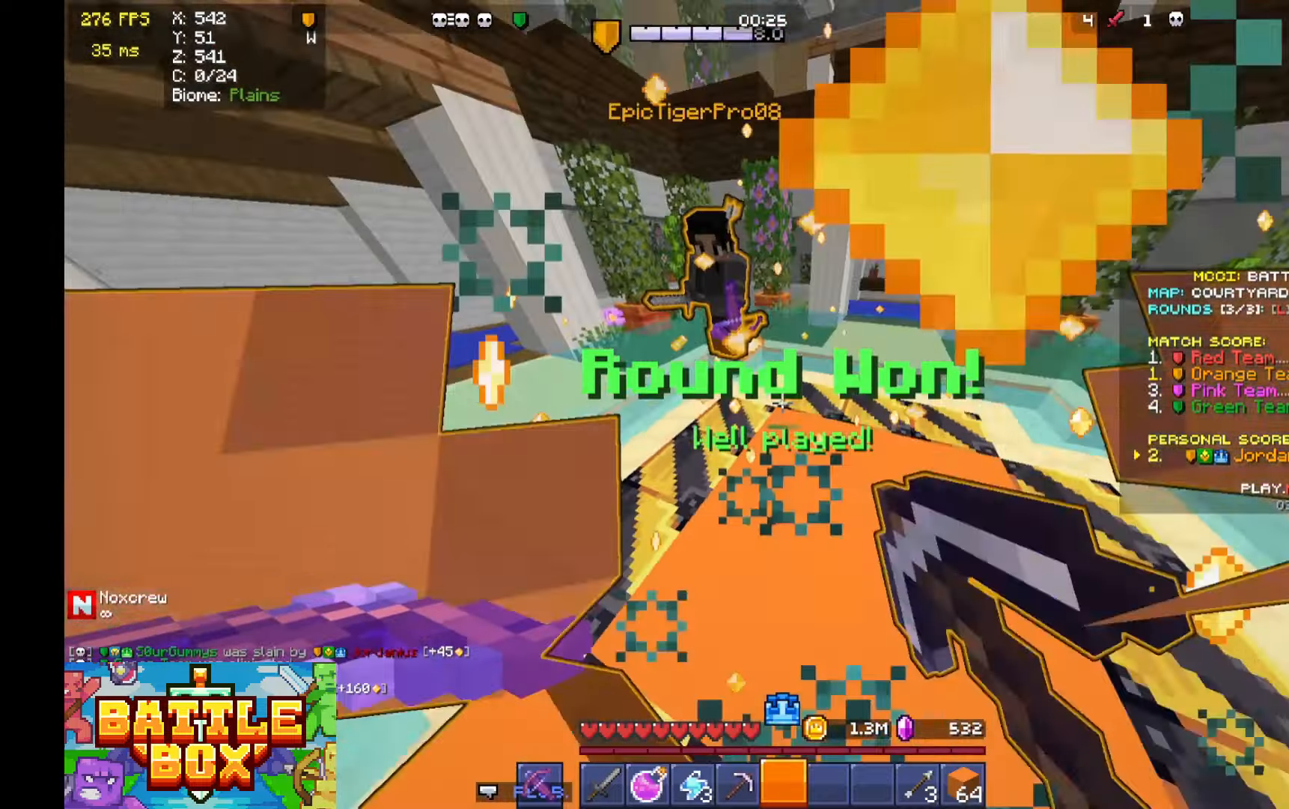
{"keys": [], "mouse": [], "events": [[33, "mouse_left", "up"], [200, "space", "up"], [233, "w", "up"]]}
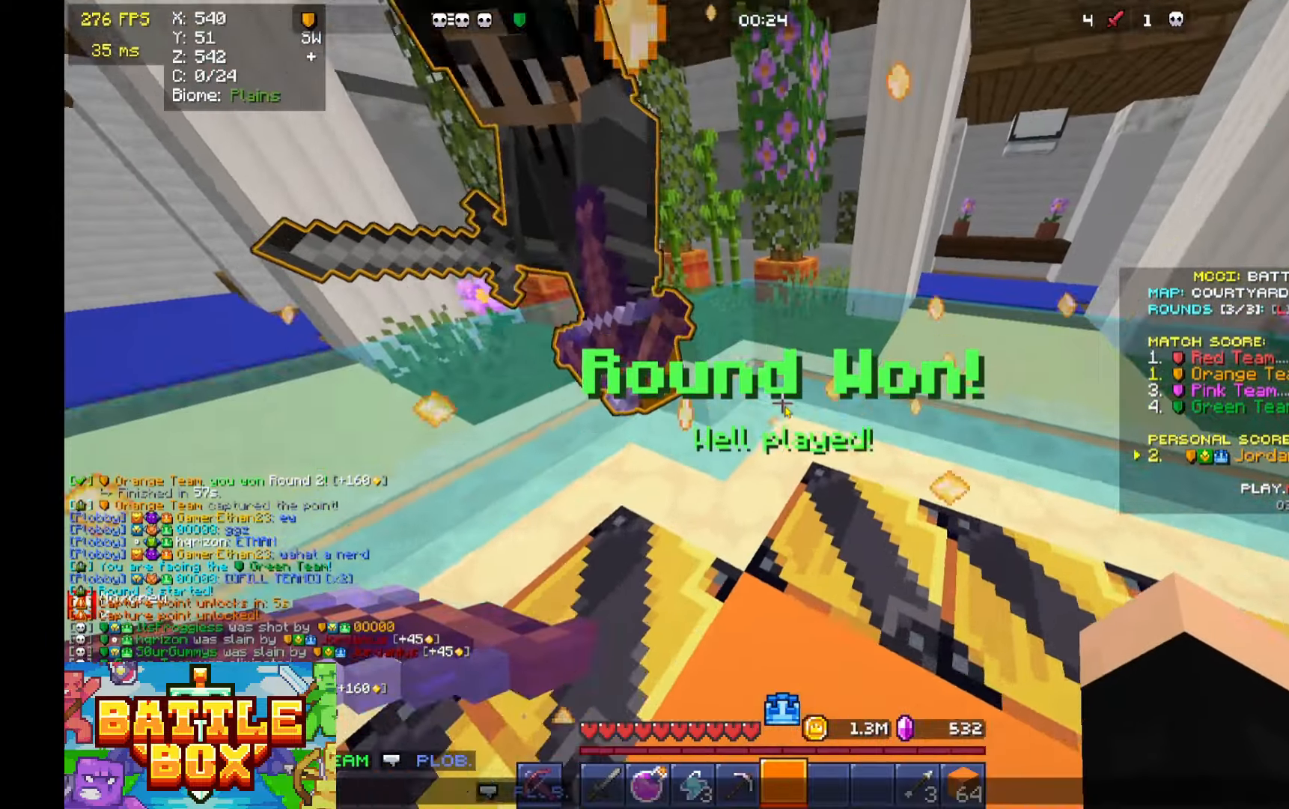
{"keys": [], "mouse": [], "events": []}
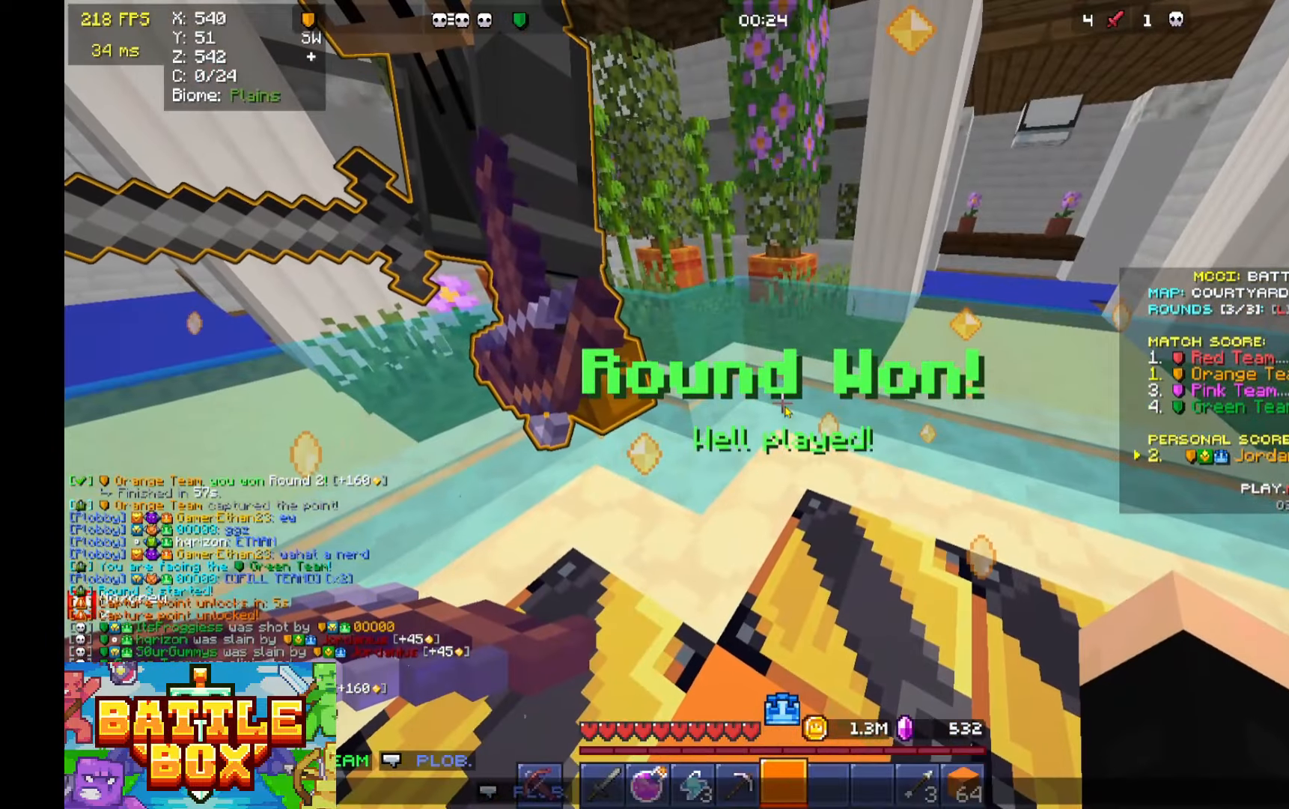
{"keys": [], "mouse": [], "events": []}
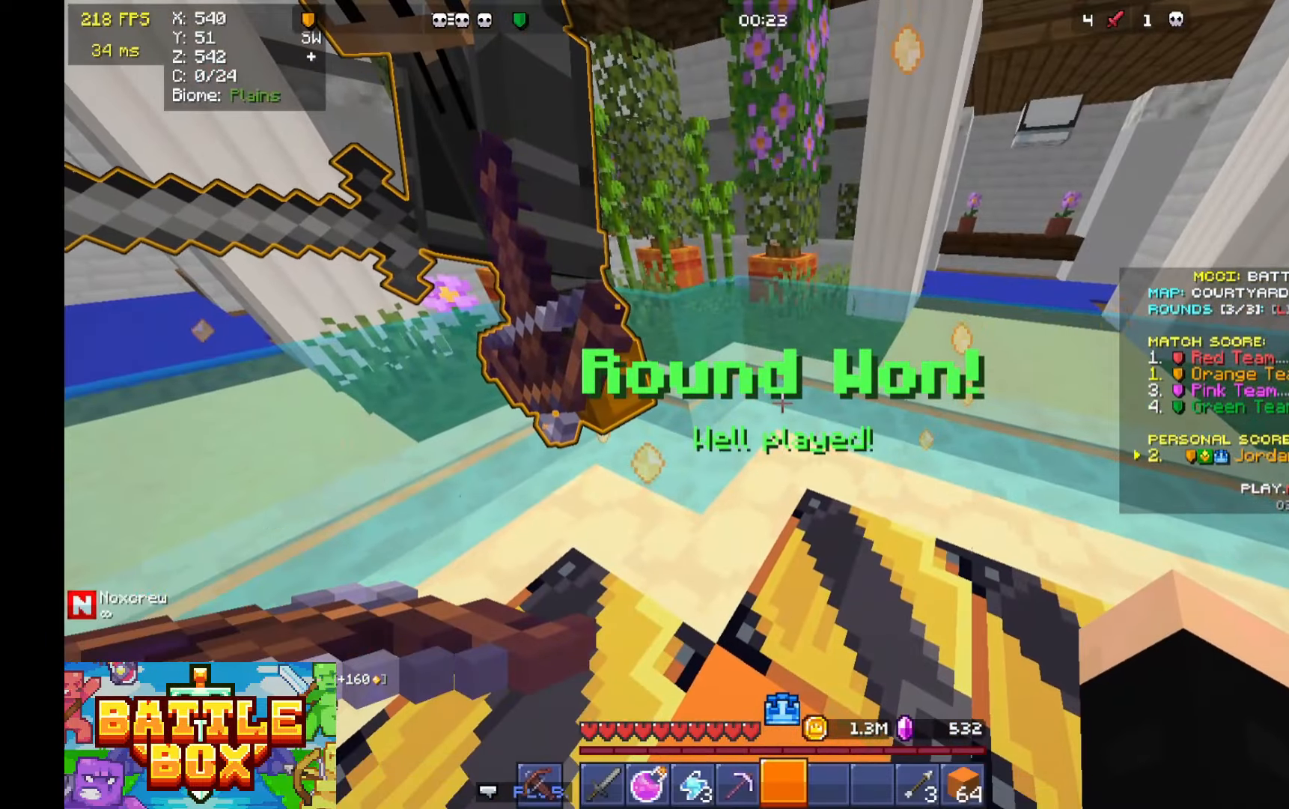
{"keys": ["w"], "mouse": [], "events": [[66, "s", "down"], [200, "s", "up"], [266, "w", "down"]]}
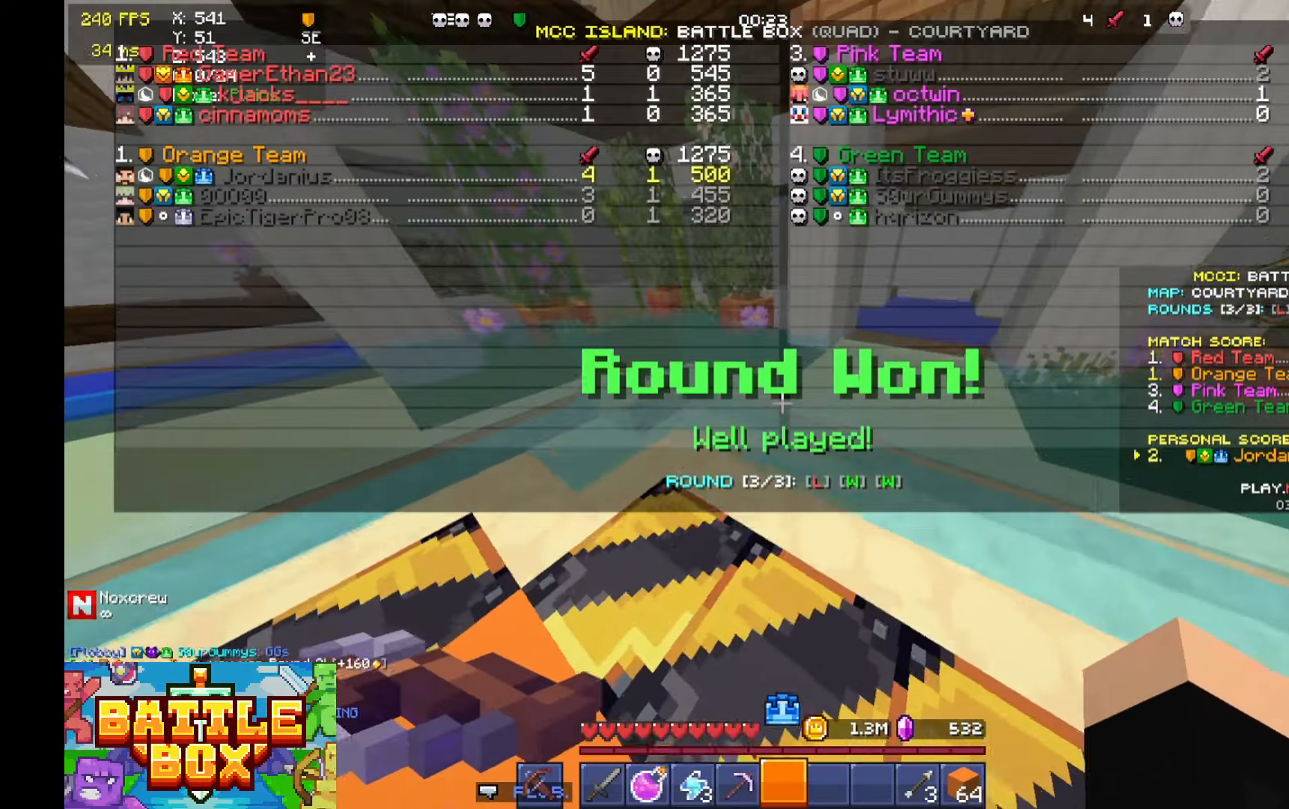
{"keys": ["w"], "mouse": [], "events": [[233, "space", "down"], [300, "space", "up"]]}
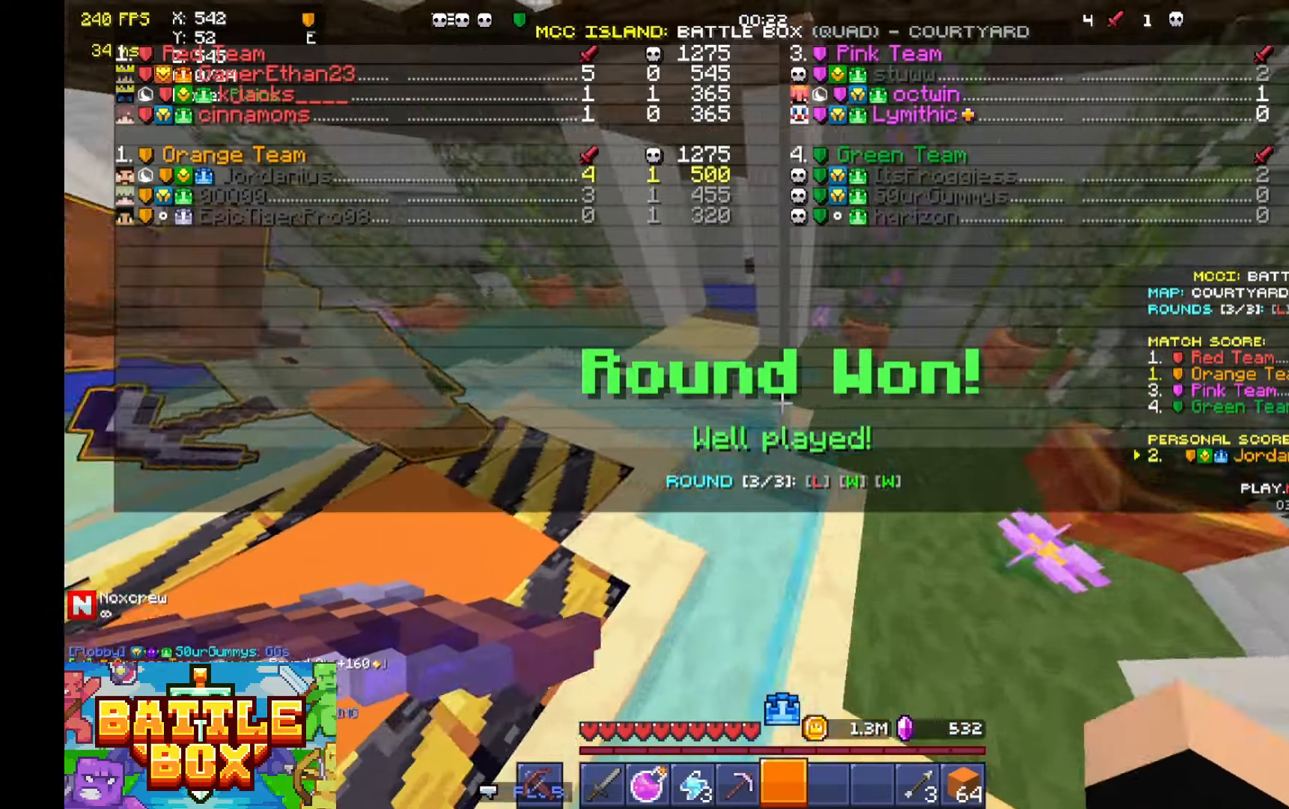
{"keys": ["space", "w"], "mouse": [], "events": [[200, "mouse_left", "down"], [200, "space", "down"], [366, "mouse_left", "up"]]}
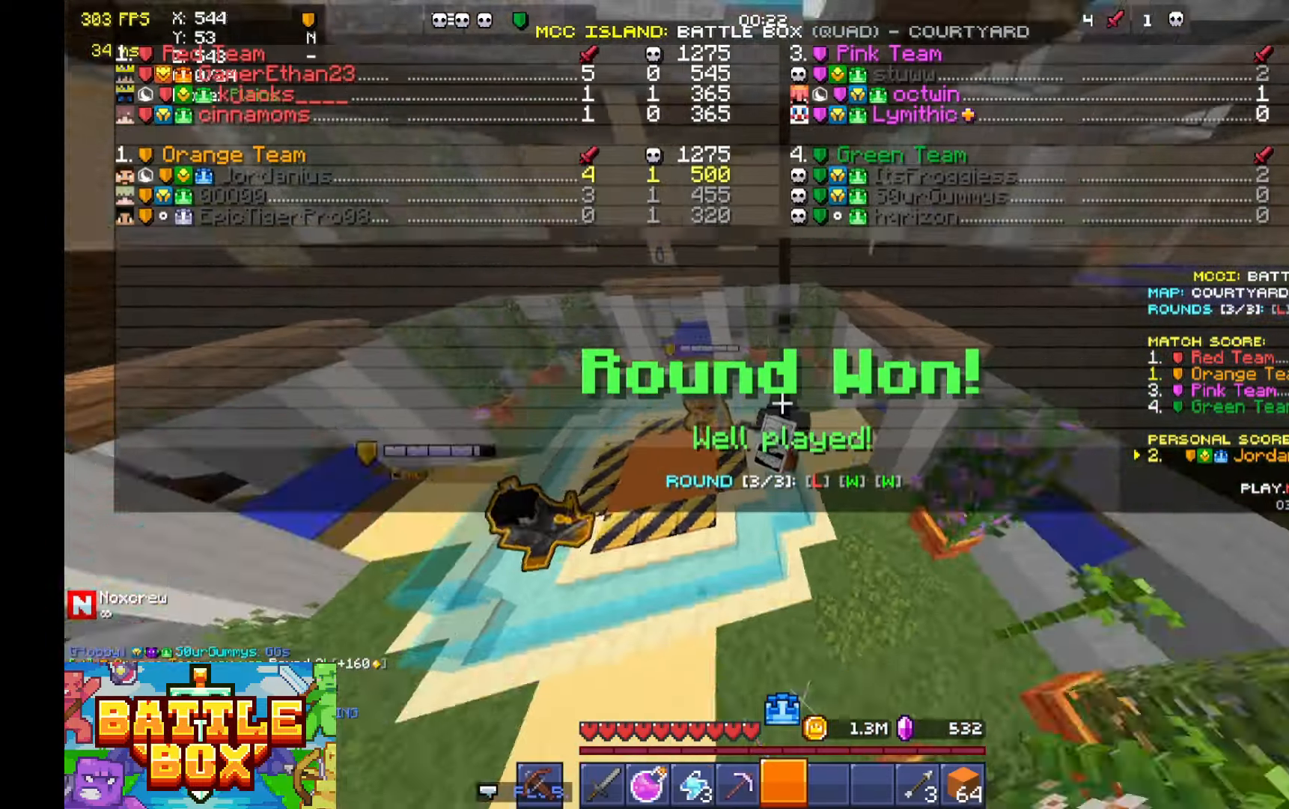
{"keys": ["space", "w"], "mouse": [], "events": [[133, "space", "up"], [233, "space", "down"], [333, "mouse_left", "down"], [466, "mouse_left", "up"]]}
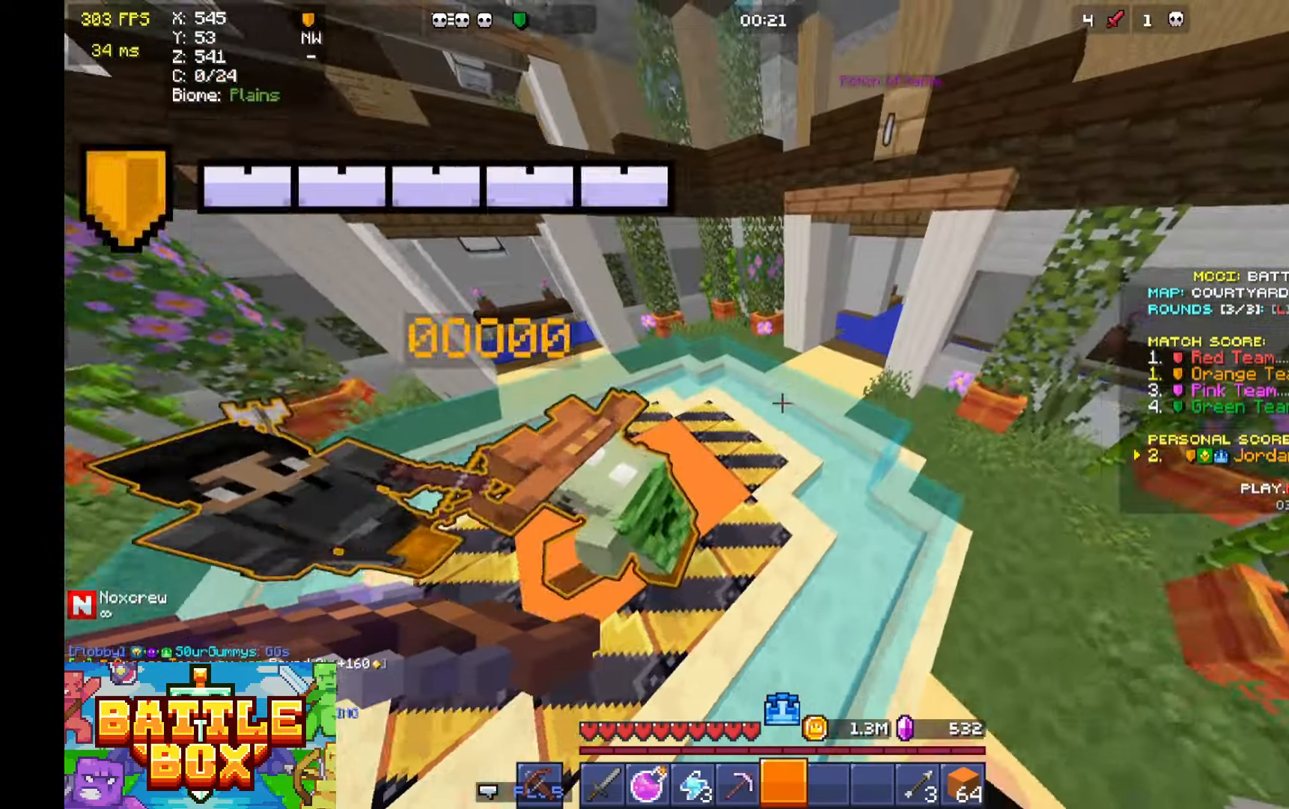
{"keys": ["a", "w"], "mouse": [], "events": [[100, "space", "up"], [333, "mouse_left", "down"], [400, "a", "down"], [500, "mouse_left", "up"]]}
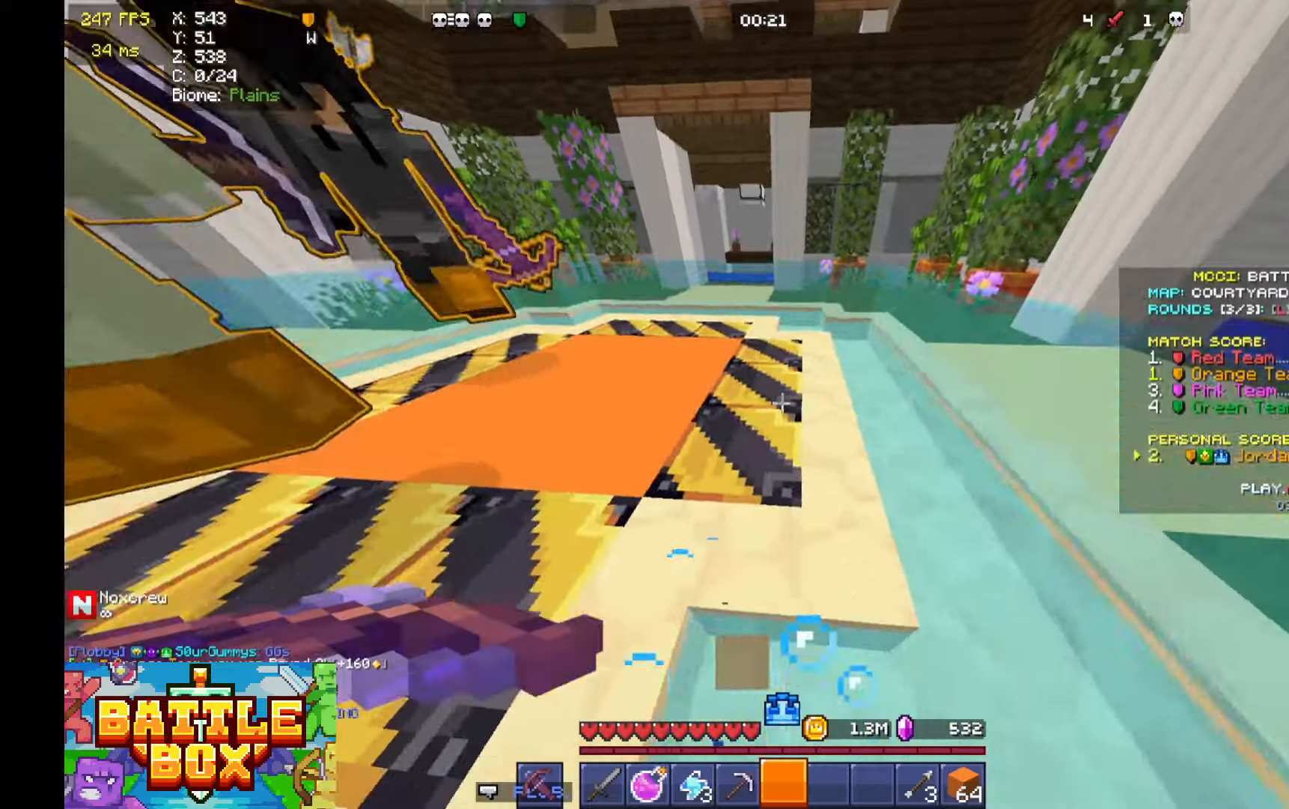
{"keys": ["a", "w"], "mouse": [], "events": [[33, "space", "down"], [366, "space", "up"]]}
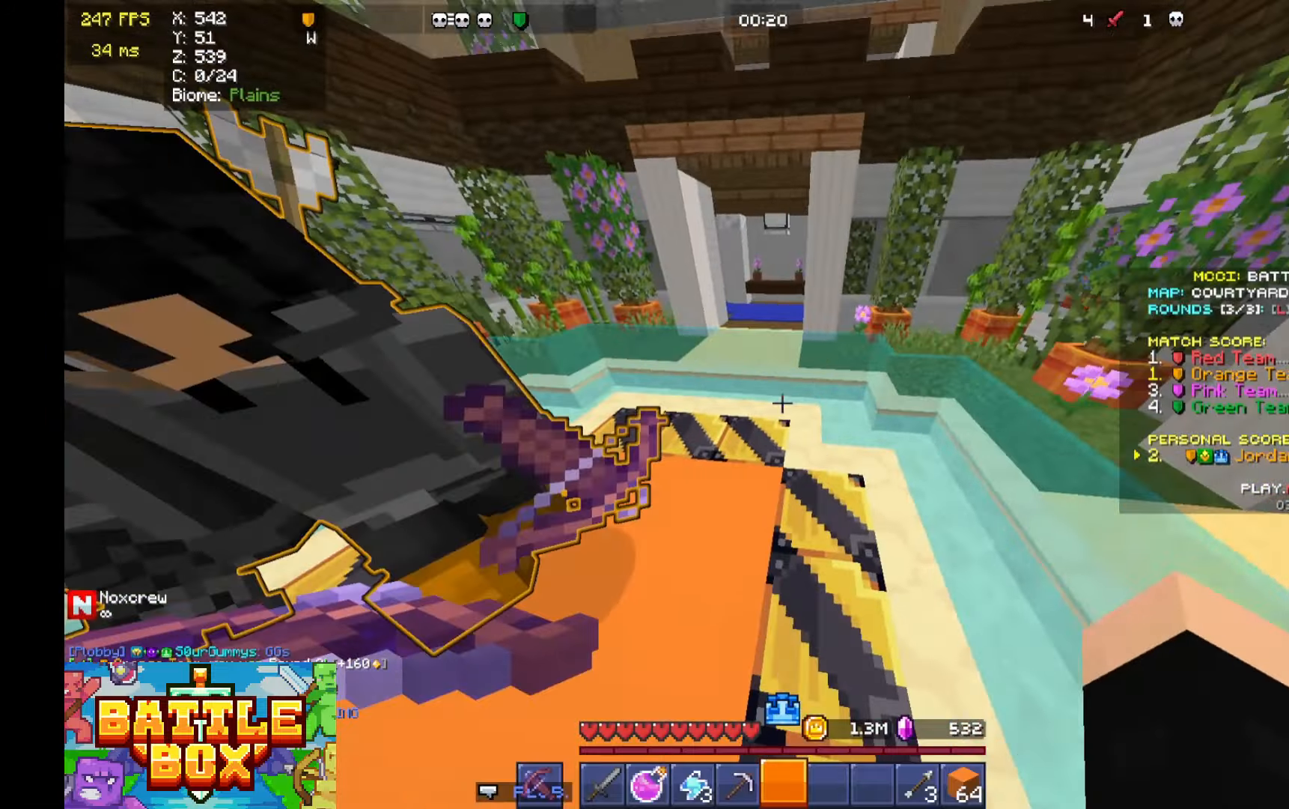
{"keys": ["w"], "mouse": []}
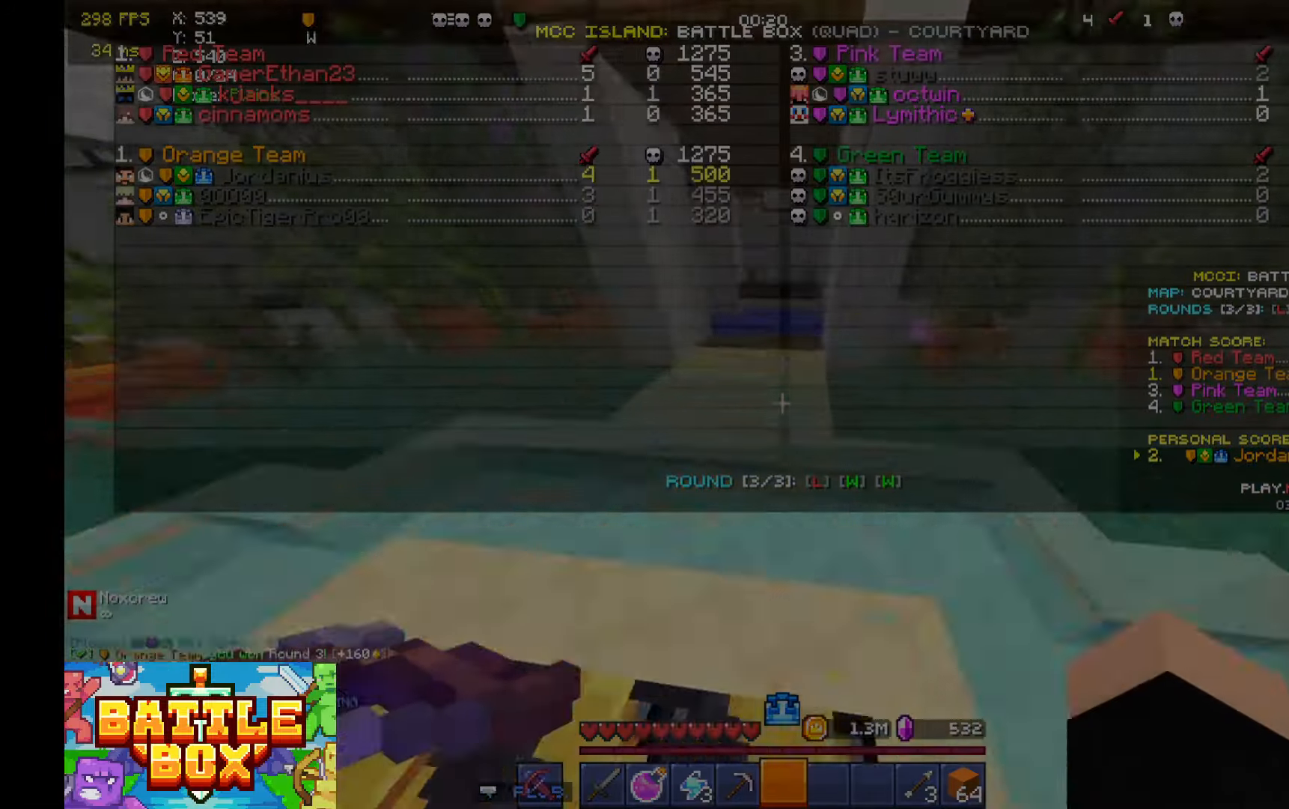
{"keys": ["a"], "mouse": []}
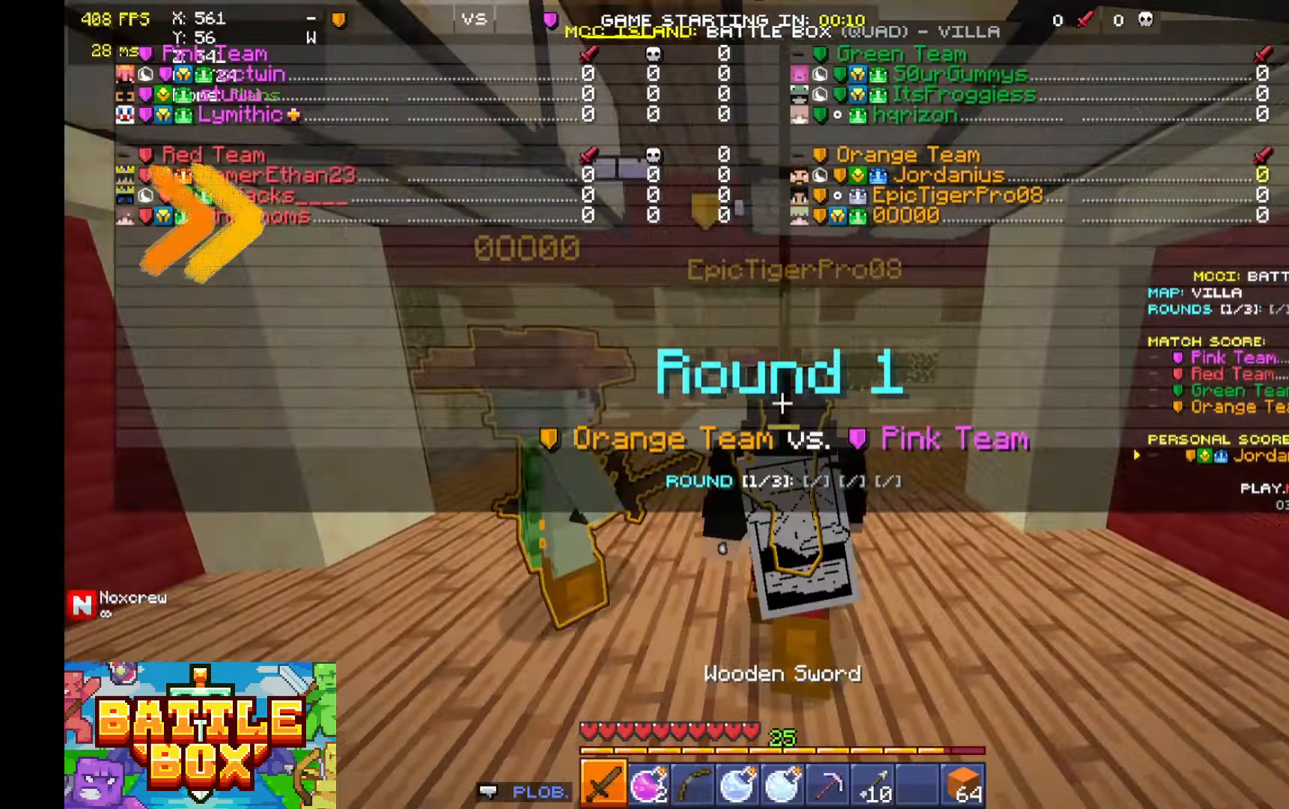
{"keys": ["d", "w"], "mouse": [], "events": [[33, "a", "up"], [33, "d", "down"], [66, "d", "up"], [66, "s", "down"], [100, "a", "down"], [133, "a", "up"], [133, "d", "down"], [133, "mouse_left", "down"], [133, "s", "up"], [133, "w", "down"], [166, "a", "down"], [166, "d", "up"], [166, "mouse_left", "up"], [166, "w", "up"], [200, "a", "up"], [200, "d", "down"], [233, "a", "down"], [233, "d", "up"], [300, "a", "up"], [300, "d", "down"], [366, "d", "up"], [366, "w", "down"], [400, "a", "down"], [400, "d", "down"], [400, "w", "up"], [433, "d", "up"], [433, "w", "down"], [466, "a", "up"], [466, "s", "down"], [466, "w", "up"], [500, "d", "down"], [500, "s", "up"], [500, "w", "down"]]}
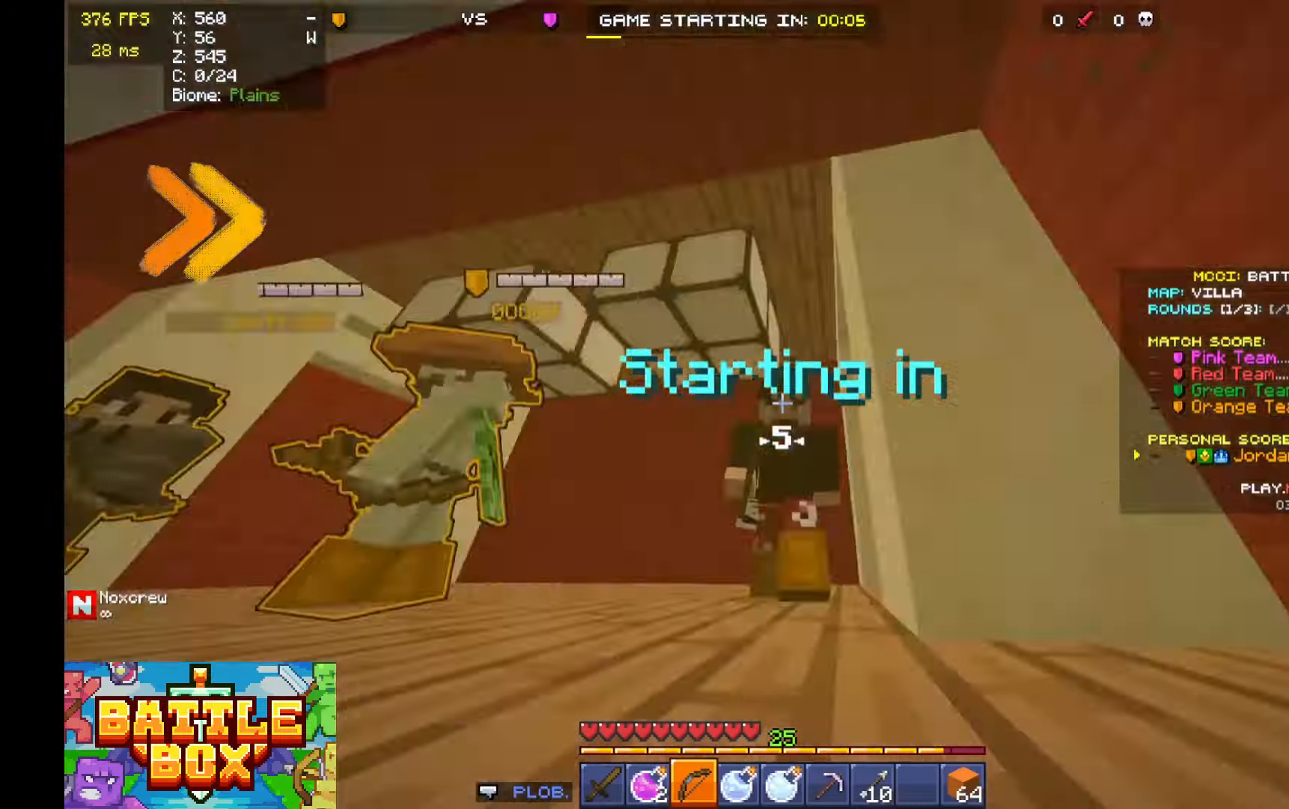
{"keys": ["a", "space", "w"], "mouse": [], "events": [[33, "a", "down"], [33, "d", "up"], [33, "w", "up"], [66, "s", "down"], [133, "a", "up"], [133, "d", "down"], [133, "s", "up"], [133, "w", "down"], [166, "a", "down"], [166, "d", "up"], [166, "w", "up"], [200, "a", "up"], [200, "d", "down"], [266, "d", "up"], [300, "d", "down"], [300, "mouse_left", "down"], [333, "d", "up"], [333, "mouse_left", "up"], [333, "s", "down"], [366, "s", "up"], [366, "w", "down"], [433, "a", "down"], [466, "space", "down"]]}
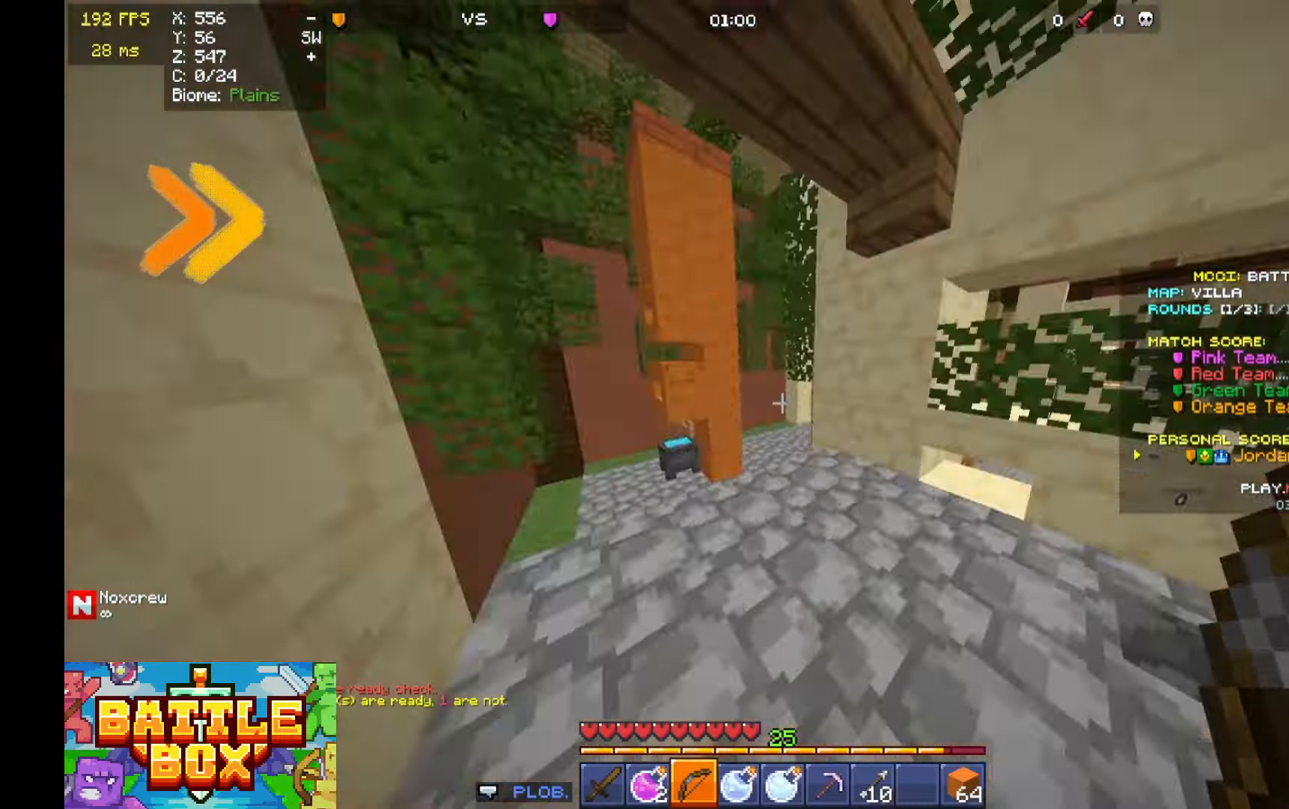
{"keys": ["a"], "mouse": ["right"], "events": [[33, "a", "up"], [66, "mouse_right", "down"], [100, "a", "down"], [100, "space", "up"], [200, "a", "up"], [200, "s", "down"], [233, "a", "down"], [233, "w", "up"], [433, "a", "up"], [433, "d", "down"], [433, "mouse_right", "up"], [433, "s", "up"], [433, "w", "down"], [466, "a", "down"], [466, "d", "up"], [466, "w", "up"], [500, "mouse_right", "down"]]}
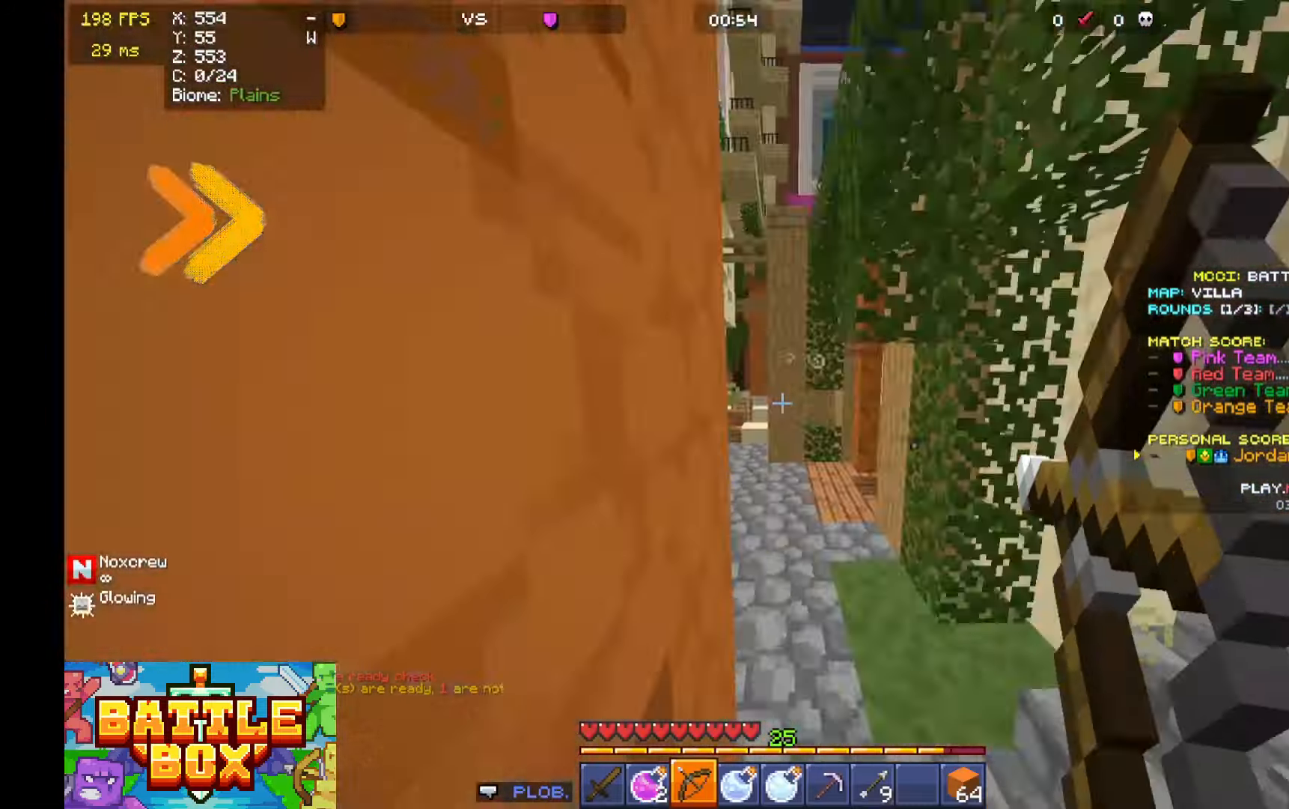
{"keys": ["w"], "mouse": [], "events": [[33, "a", "up"], [33, "s", "down"], [66, "a", "down"], [66, "mouse_right", "up"], [66, "s", "up"], [66, "w", "down"], [100, "mouse_right", "down"], [100, "space", "down"], [133, "a", "up"], [133, "d", "down"], [133, "s", "down"], [133, "space", "up"], [133, "w", "up"], [166, "s", "up"], [200, "d", "up"], [200, "mouse_right", "up"], [200, "space", "down"], [200, "w", "down"], [233, "space", "up"], [300, "space", "down"], [333, "space", "up"], [400, "mouse_right", "down"], [400, "s", "down"], [400, "w", "up"], [433, "mouse_right", "up"], [433, "s", "up"], [433, "w", "down"], [466, "a", "down"], [500, "a", "up"]]}
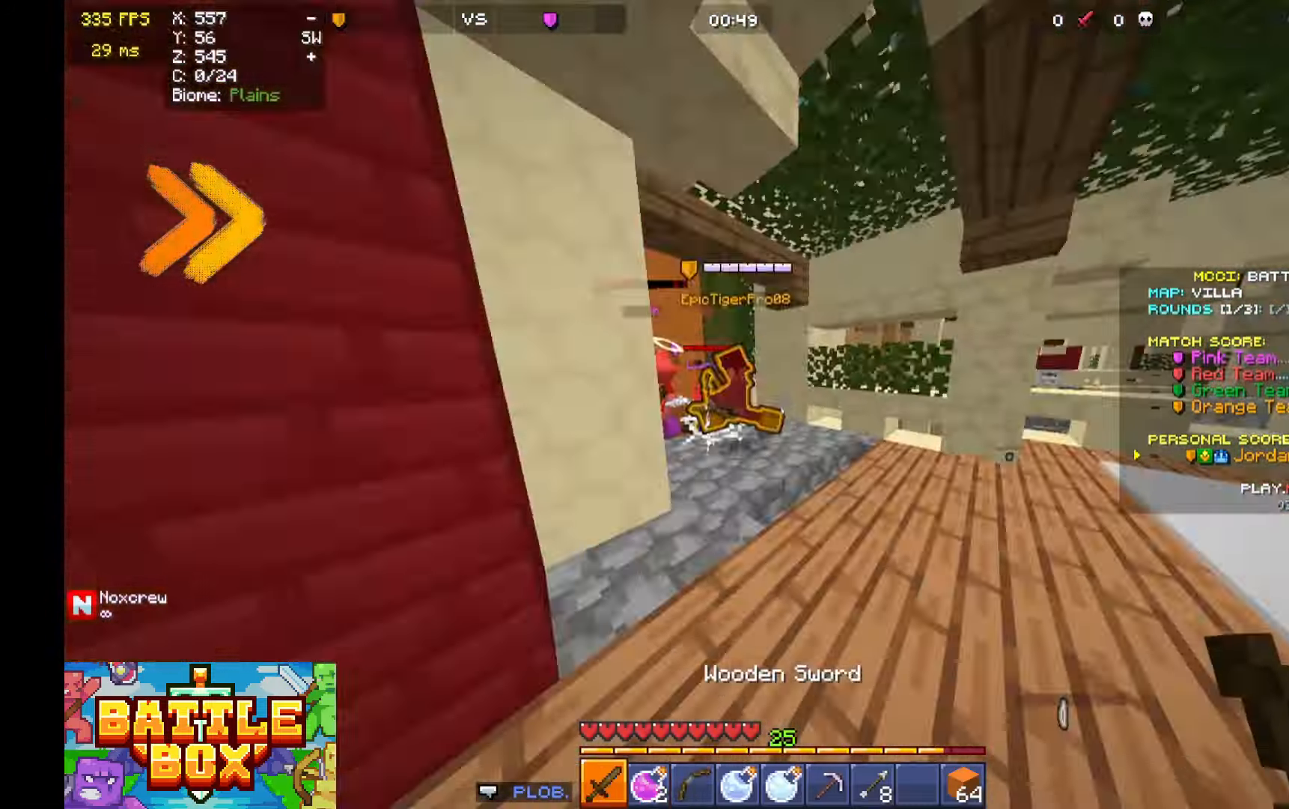
{"keys": ["w"], "mouse": [], "events": [[33, "d", "down"], [100, "d", "up"], [133, "a", "down"], [133, "space", "down"], [133, "w", "up"], [166, "a", "up"], [166, "w", "down"], [200, "a", "down"], [200, "space", "up"], [233, "a", "up"], [233, "mouse_right", "down"], [233, "s", "down"], [233, "w", "up"], [266, "mouse_right", "up"], [300, "a", "down"], [300, "s", "up"], [300, "space", "down"], [300, "w", "down"], [333, "space", "up"], [366, "a", "up"], [366, "s", "down"], [366, "w", "up"], [400, "d", "down"], [433, "w", "down"], [466, "s", "up"], [500, "d", "up"]]}
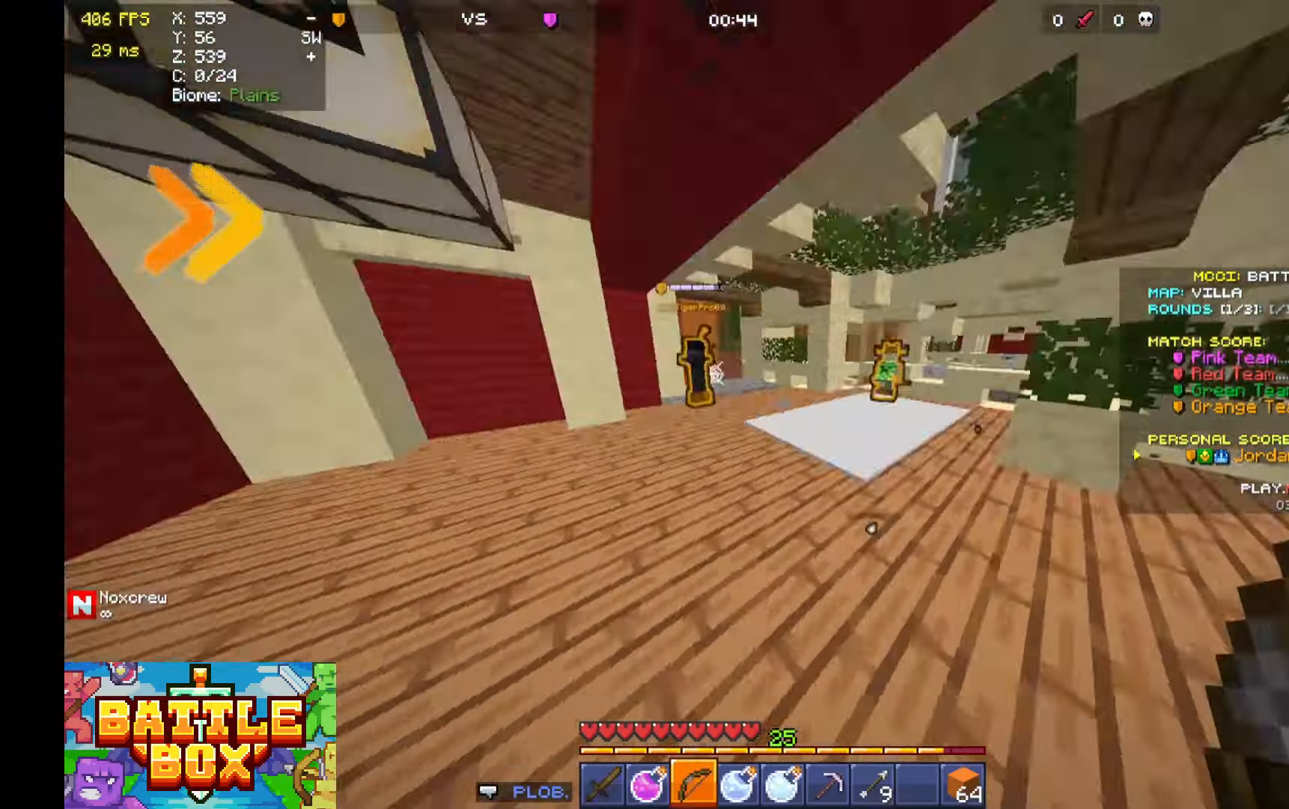
{"keys": ["a", "space", "w"], "mouse": ["right"], "events": [[33, "space", "down"], [66, "space", "up"], [133, "a", "down"], [133, "mouse_left", "down"], [166, "a", "up"], [166, "mouse_left", "up"], [200, "a", "down"], [233, "a", "up"], [233, "space", "down"], [266, "a", "down"], [266, "mouse_right", "down"], [266, "space", "up"], [300, "space", "down"], [333, "space", "up"], [400, "a", "up"], [400, "w", "up"], [466, "a", "down"], [466, "mouse_right", "up"], [466, "space", "down"], [466, "w", "down"], [500, "mouse_right", "down"]]}
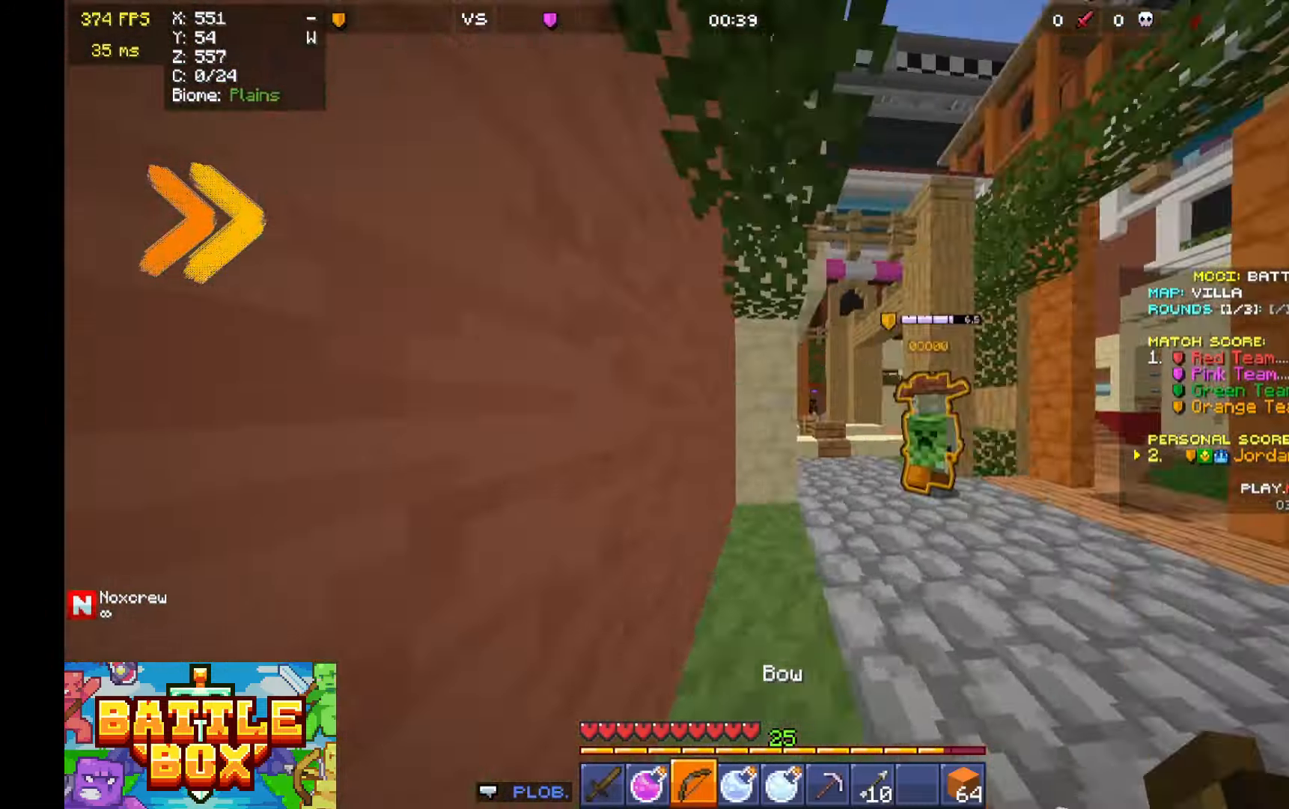
{"keys": ["a", "w"], "mouse": ["right"], "events": [[33, "a", "up"], [33, "space", "up"], [133, "d", "down"], [133, "w", "up"], [166, "a", "down"], [166, "d", "up"], [166, "s", "down"], [200, "mouse_right", "up"], [200, "s", "up"], [200, "space", "down"], [200, "w", "down"], [233, "mouse_right", "down"], [233, "s", "down"], [233, "space", "up"], [233, "w", "up"], [266, "s", "up"], [266, "w", "down"], [300, "w", "up"], [333, "a", "up"], [333, "s", "down"], [333, "space", "down"], [366, "mouse_right", "up"], [366, "s", "up"], [366, "w", "down"], [400, "a", "down"], [400, "mouse_right", "down"], [400, "space", "up"]]}
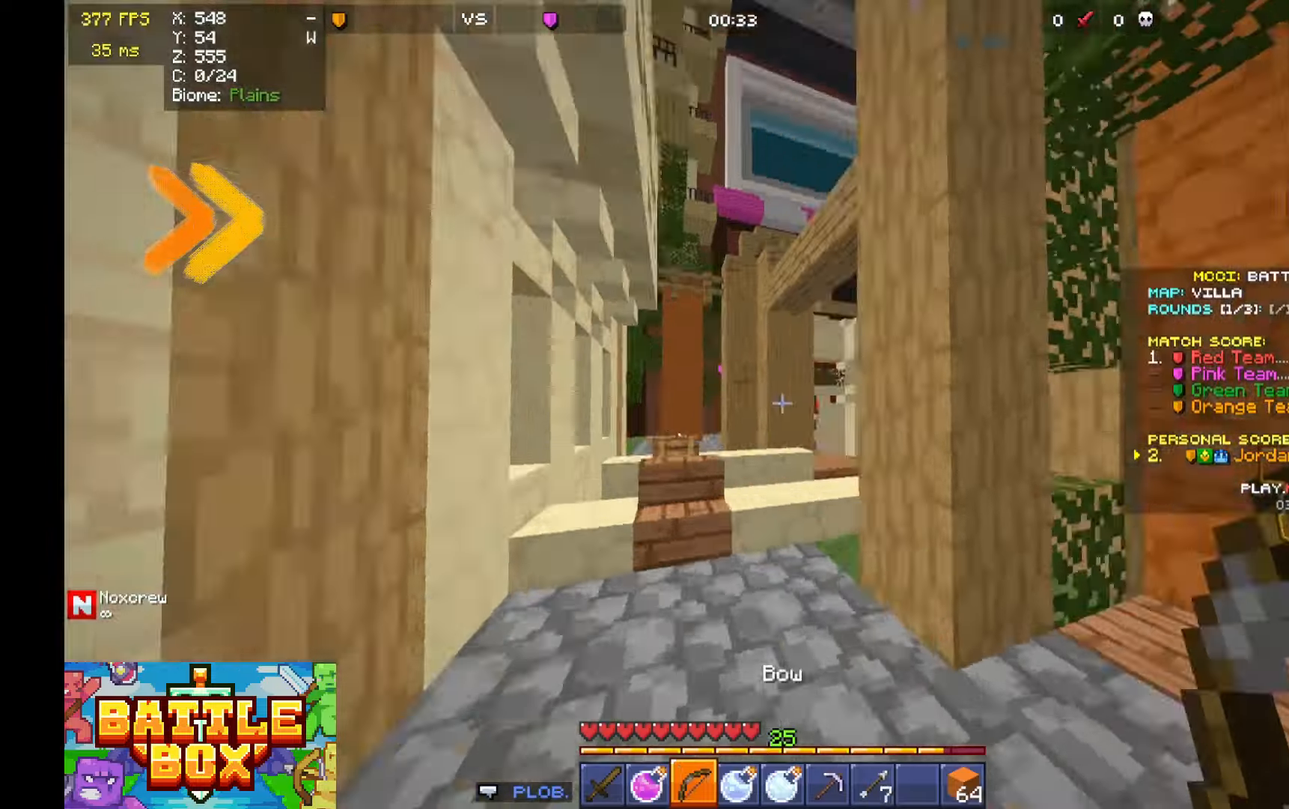
{"keys": ["d", "w"], "mouse": [], "events": [[33, "a", "up"], [33, "d", "down"], [66, "a", "down"], [66, "d", "up"], [66, "s", "down"], [66, "w", "up"], [100, "d", "down"], [133, "a", "up"], [133, "mouse_right", "up"], [133, "s", "up"], [133, "w", "down"], [166, "d", "up"], [266, "w", "up"], [300, "w", "down"], [366, "a", "down"], [366, "mouse_right", "down"], [433, "a", "up"], [433, "d", "down"], [433, "w", "up"], [466, "d", "up"], [466, "mouse_right", "up"], [466, "w", "down"], [500, "d", "down"]]}
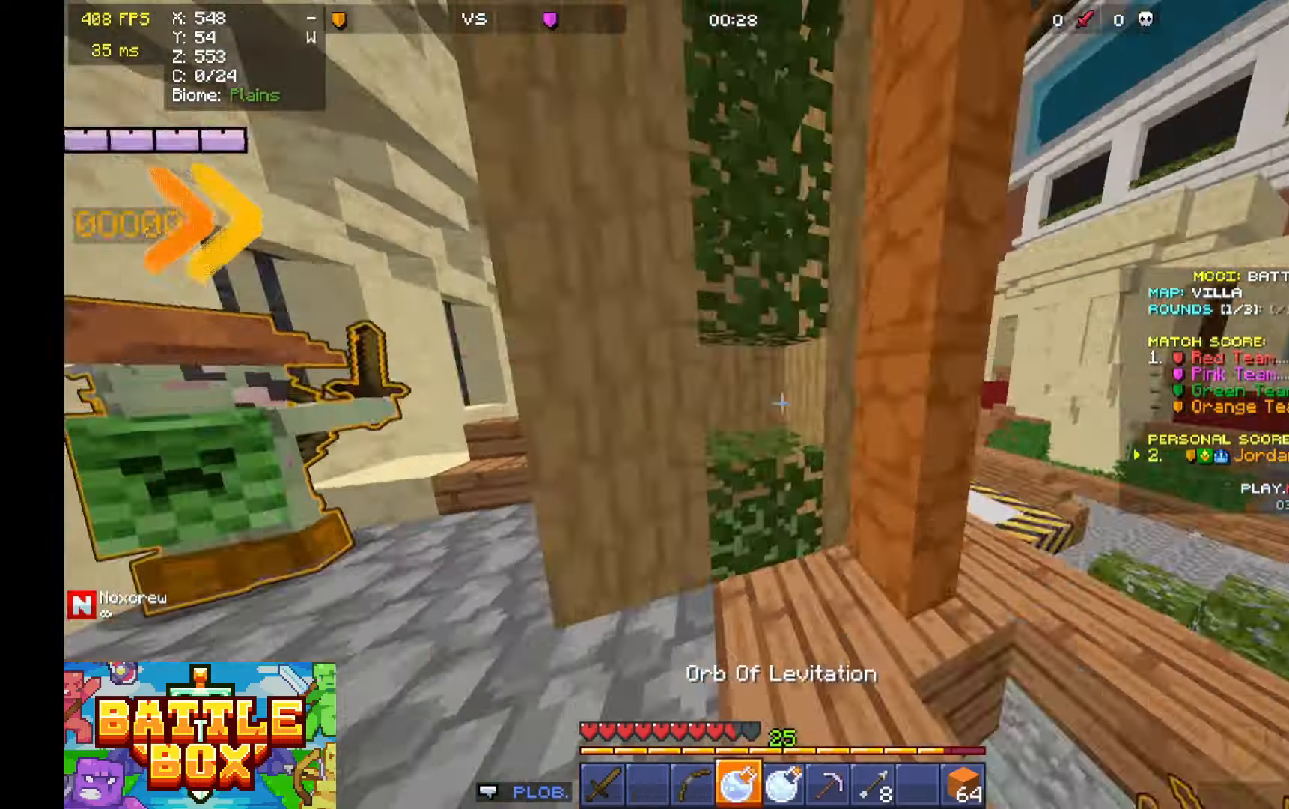
{"keys": ["s", "w"], "mouse": [], "events": [[33, "a", "down"], [33, "d", "up"], [33, "w", "up"], [66, "a", "up"], [66, "d", "down"], [66, "s", "down"], [100, "s", "up"], [100, "w", "down"], [133, "d", "up"], [166, "d", "down"], [200, "a", "down"], [200, "d", "up"], [233, "a", "up"], [300, "space", "down"], [333, "d", "down"], [333, "space", "up"], [366, "a", "down"], [366, "d", "up"], [366, "w", "up"], [400, "a", "up"], [400, "s", "down"], [433, "d", "down"], [433, "s", "up"], [433, "w", "down"], [466, "a", "down"], [466, "d", "up"], [466, "mouse_right", "down"], [466, "s", "down"], [466, "w", "up"], [500, "a", "up"], [500, "mouse_right", "up"], [500, "w", "down"]]}
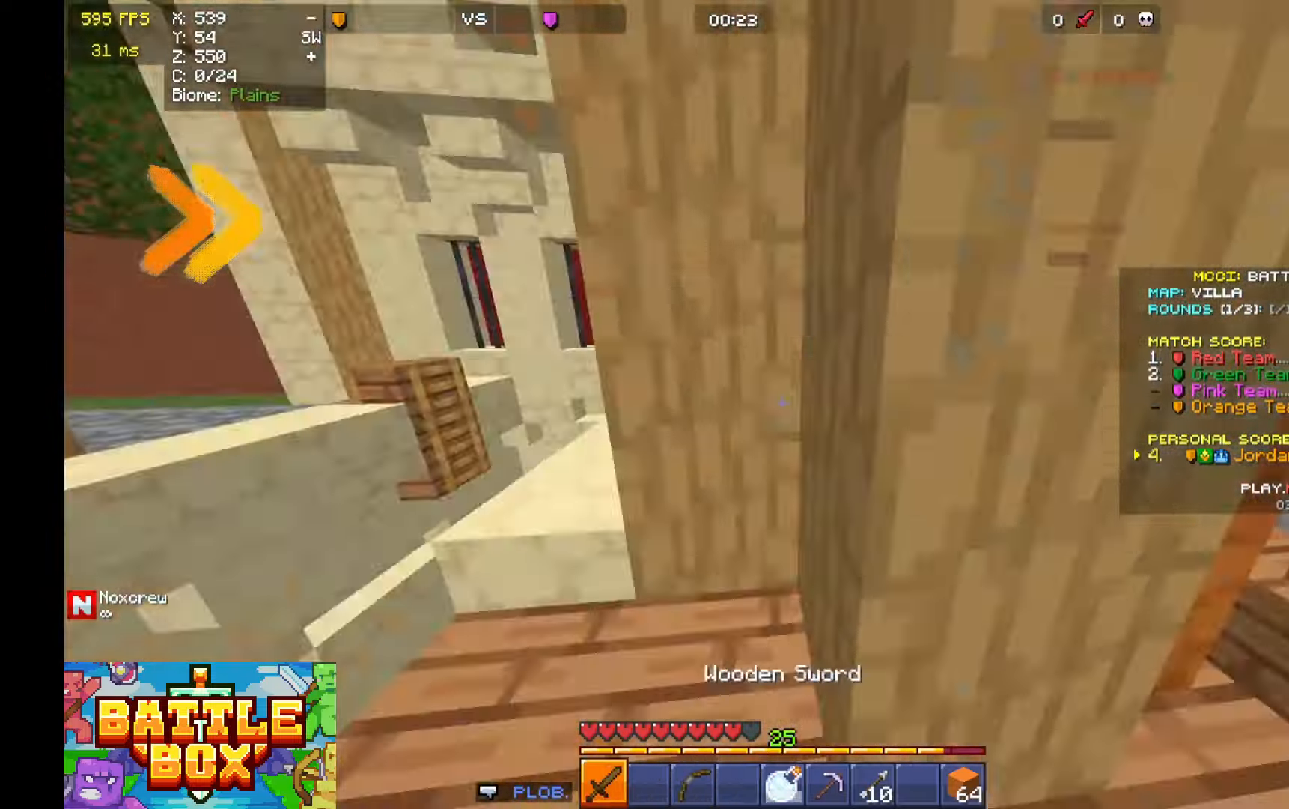
{"keys": ["d", "w"], "mouse": [], "events": [[33, "a", "down"], [33, "s", "up"], [66, "a", "up"], [100, "space", "down"], [133, "a", "down"], [133, "space", "up"], [166, "a", "up"], [166, "d", "down"], [166, "mouse_left", "down"], [200, "mouse_left", "up"], [200, "w", "up"], [233, "w", "down"], [266, "d", "up"], [266, "space", "down"], [300, "d", "down"], [300, "space", "up"], [333, "w", "up"], [366, "s", "down"], [433, "s", "up"], [466, "d", "up"], [466, "mouse_right", "down"], [466, "w", "down"], [500, "d", "down"], [500, "mouse_right", "up"]]}